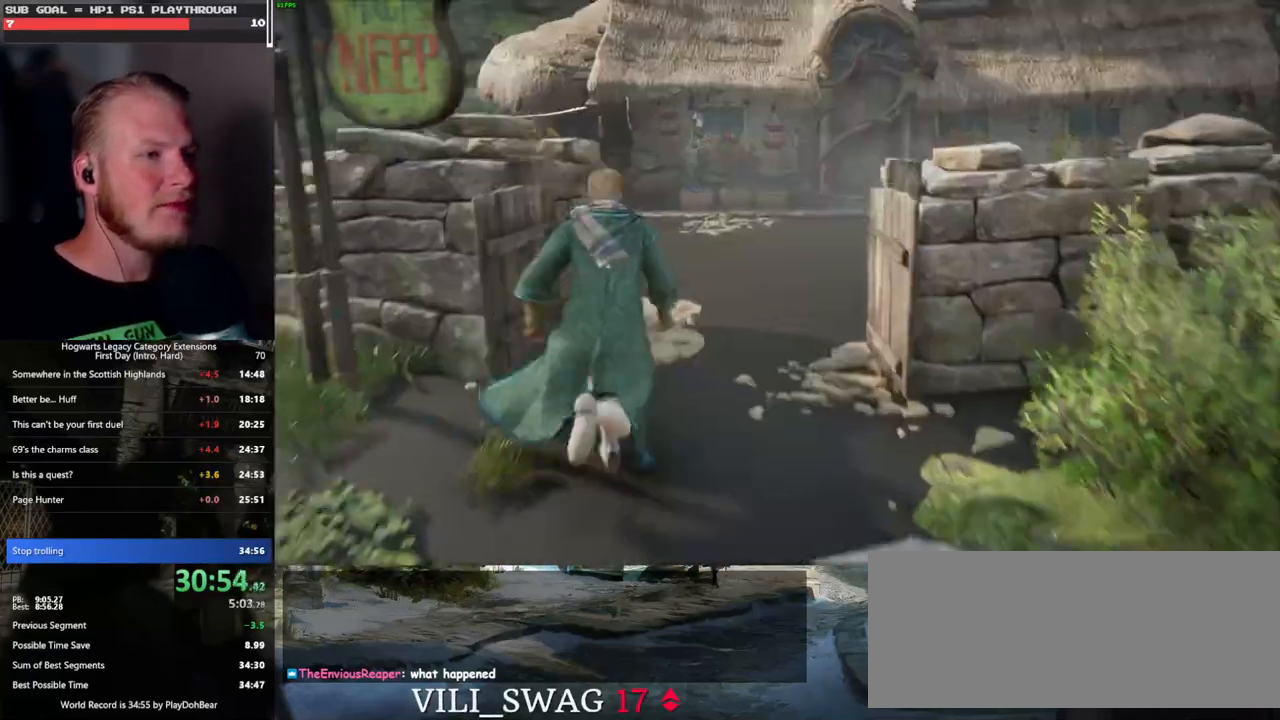
Gameplay with keyboard and mouse; each line is a JSON object with the keys and mouse buttons held at the frame after it. "events" lists presses ("down") and releases ("up") of ".", "/", "0", "1", "2", "3", "4", "5", "6", "7", "8", "9", "a", "alt_l", "alt_r", "b", "backslash", "backspace", "c", "caps_lock", "comma", "ctrl_l", "ctrl_r", "d", "e", "equals", "escape", "f", "f1", "f10", "f11", "f12", "f2", "f3", "f4", "f5", "f6", "f7", "f8", "f9", "g", "h", "i", "j", "k", "l", "lbracket", "m", "minus", "n", "o", "p", "q", "quote", "r", "rbracket", "return", "s", "semicolon", "shift_l", "shift_r", "space", "super_l", "super_r", "t", "tab", "tilde", "u", "v", "w", "x", "y", "z", "mouse_left", "mouse_wheel", "mouse_right", "mouse_mb4" and "mouse_mb5" between this image and that frame as [ms after this image, input, new state], when the widget could be followed in between. "mouse_left", "mouse_wheel", "mouse_right", "mouse_mb4", "mouse_mb5" = the "left", "wheel", "right", "mb4", "mb5" buttons of the "mouse" list. No other keys are recorded. "wheel" means that the mouse wheel is clicked or scrolled. Mouse movement is not recorded.
{"keys": ["w"], "mouse": [], "events": [[150, "tab", "up"]]}
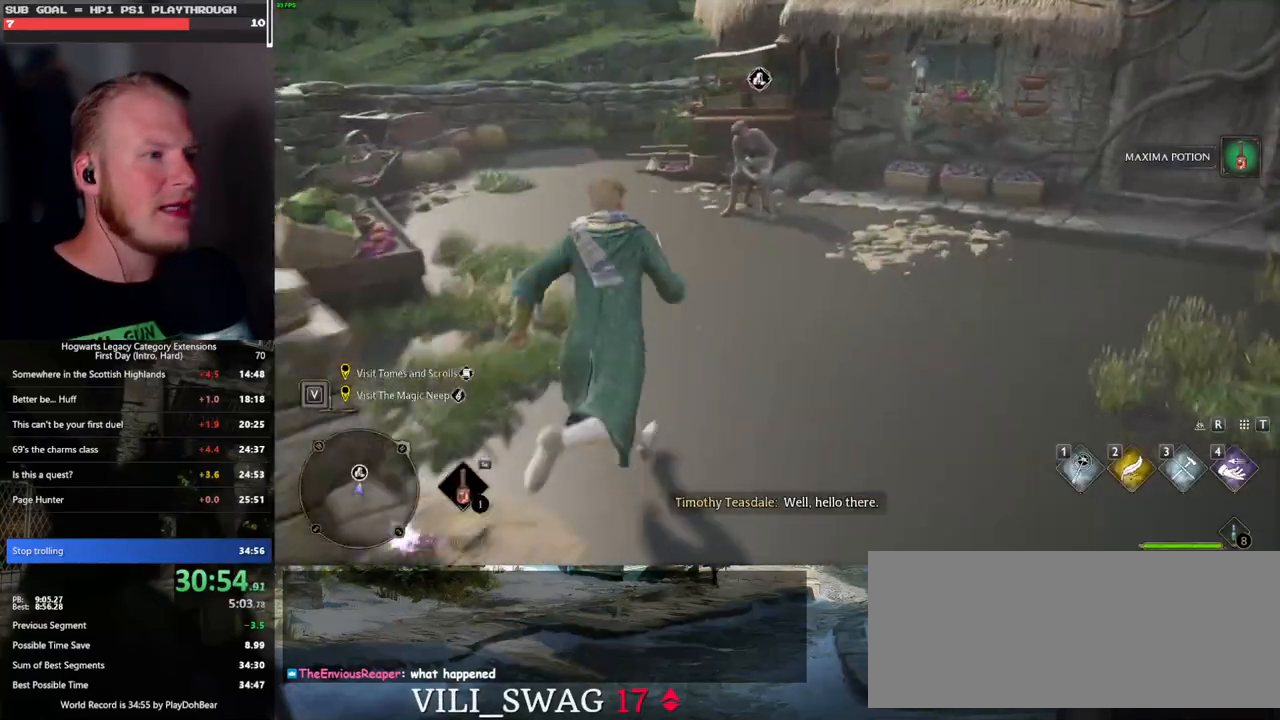
{"keys": ["w"], "mouse": [], "events": [[267, "f", "down"], [333, "f", "up"], [433, "f", "down"], [500, "f", "up"]]}
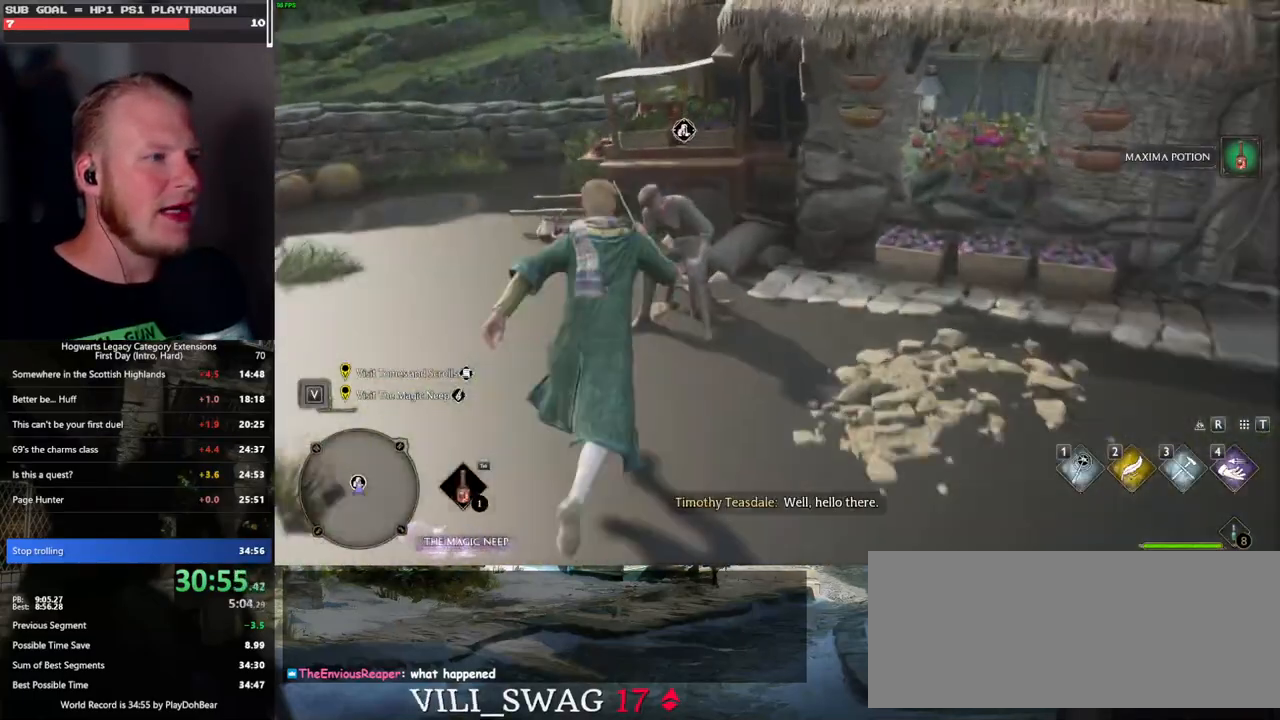
{"keys": [], "mouse": [], "events": [[83, "f", "down"], [133, "w", "up"], [167, "f", "up"], [233, "f", "down"], [317, "f", "up"], [383, "f", "down"], [483, "f", "up"]]}
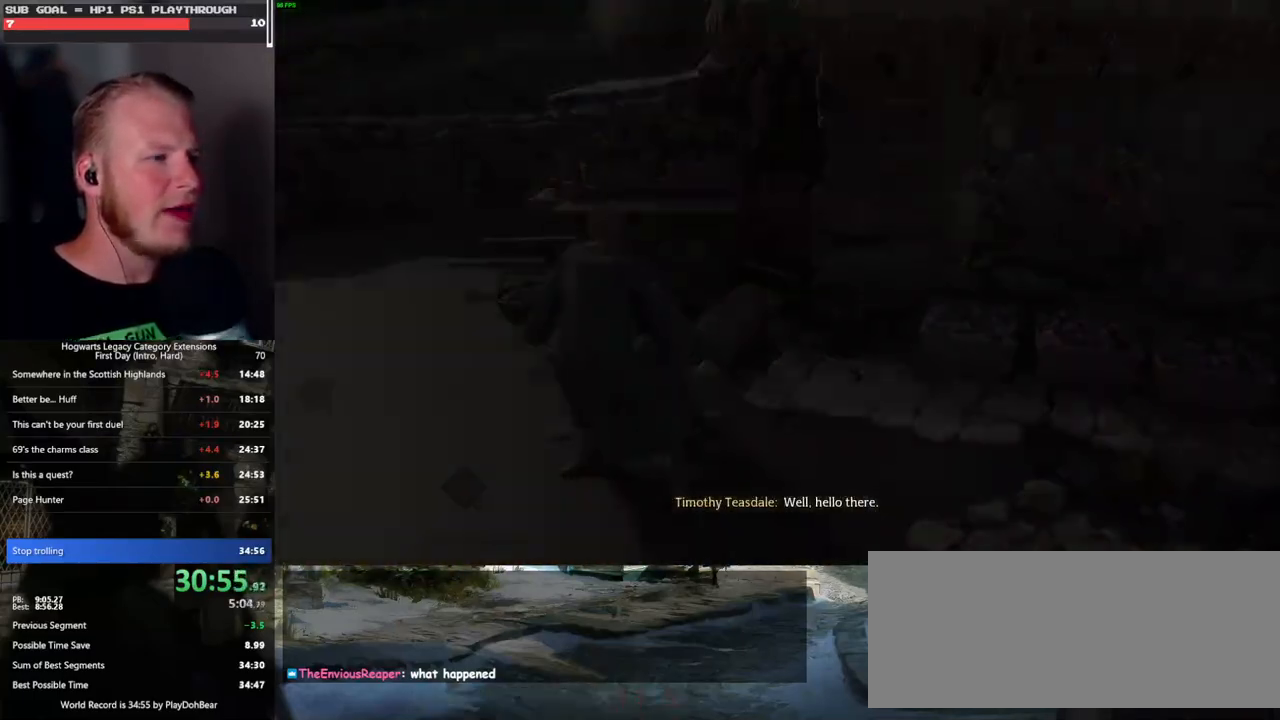
{"keys": ["q"], "mouse": [], "events": [[200, "mouse_wheel", "down"], [200, "q", "down"], [200, "space", "down"], [217, "mouse_wheel", "up"], [233, "mouse_wheel", "down"], [250, "mouse_wheel", "up"], [267, "space", "up"], [283, "q", "up"], [300, "mouse_wheel", "down"], [317, "mouse_wheel", "up"], [350, "q", "down"], [383, "space", "down"], [417, "q", "up"], [417, "space", "up"], [500, "q", "down"]]}
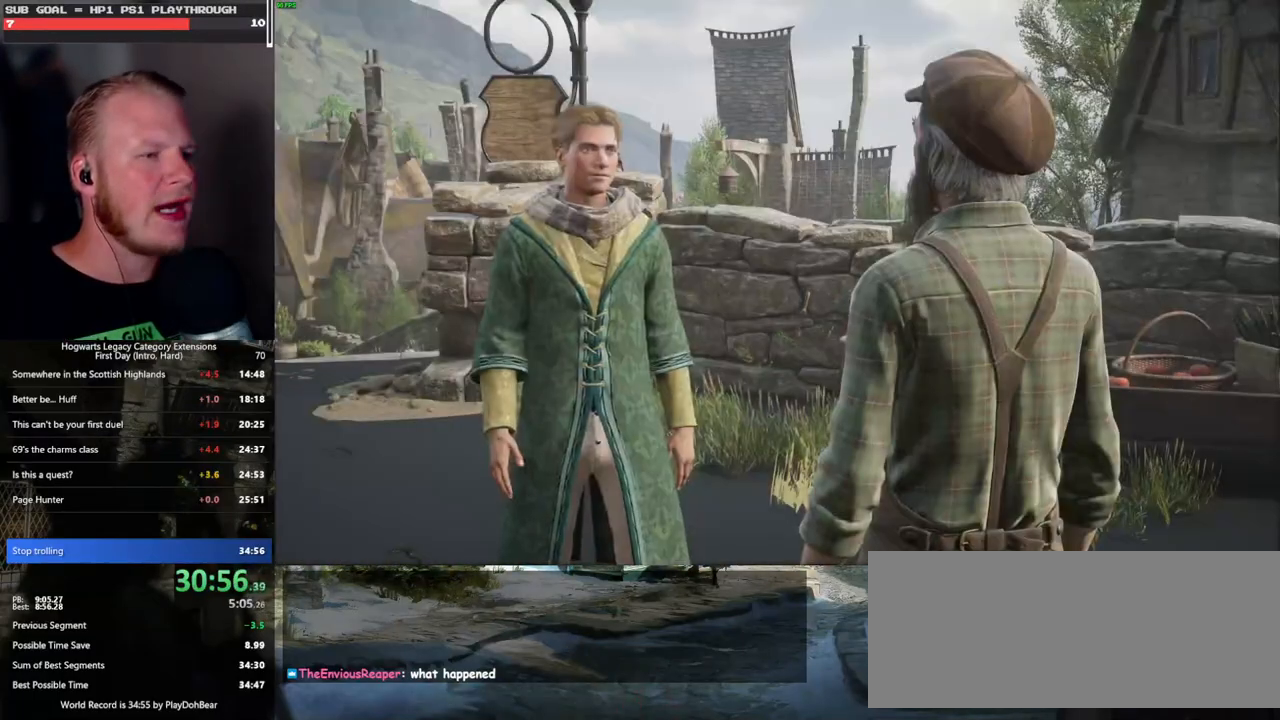
{"keys": ["q"], "mouse": [], "events": [[33, "space", "down"], [67, "space", "up"], [83, "q", "up"], [167, "q", "down"], [200, "mouse_wheel", "down"], [200, "space", "down"], [217, "mouse_wheel", "up"], [217, "q", "up"], [233, "space", "up"], [333, "q", "down"], [350, "space", "down"], [400, "q", "up"], [400, "space", "up"], [483, "q", "down"]]}
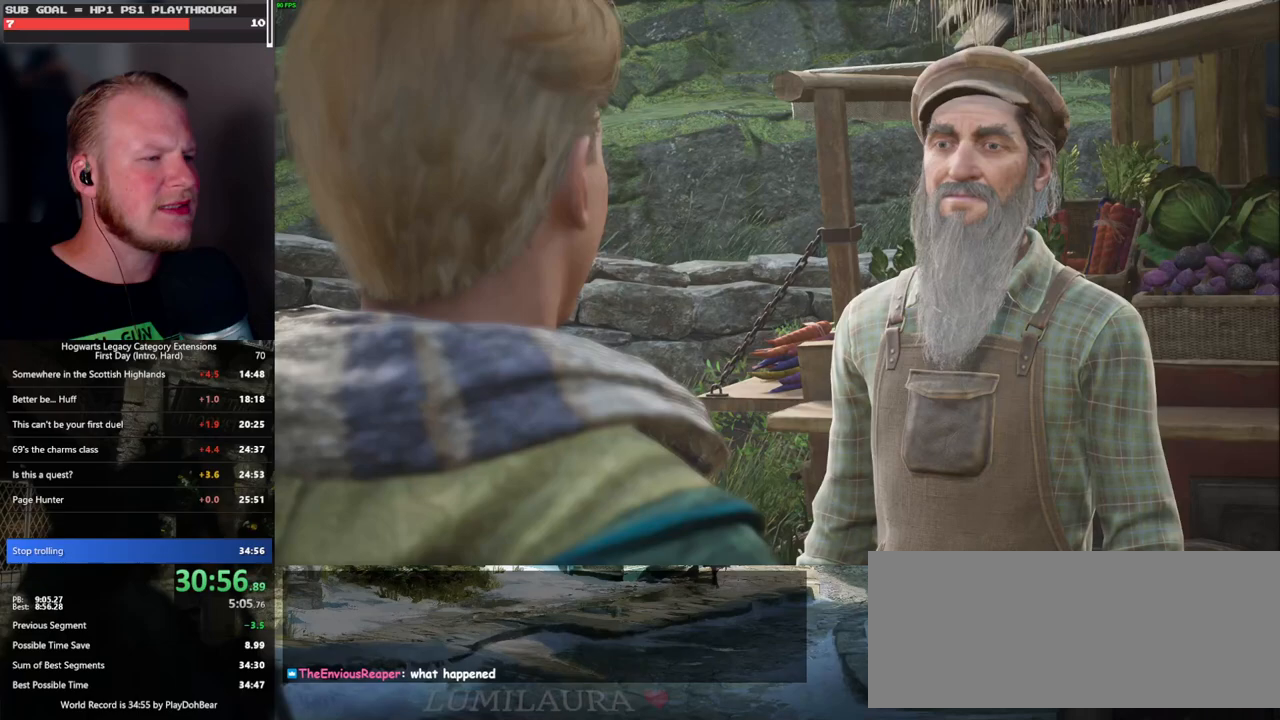
{"keys": ["q", "space"], "mouse": [], "events": [[17, "mouse_wheel", "down"], [17, "space", "down"], [67, "q", "up"], [67, "space", "up"], [83, "mouse_wheel", "up"], [100, "mouse_wheel", "down"], [150, "mouse_wheel", "up"], [150, "q", "down"], [183, "space", "down"], [217, "space", "up"], [233, "q", "up"], [300, "q", "down"], [333, "mouse_wheel", "down"], [333, "space", "down"], [350, "mouse_wheel", "up"], [367, "mouse_wheel", "down"], [383, "q", "up"], [383, "space", "up"], [467, "mouse_wheel", "up"], [467, "q", "down"], [483, "space", "down"]]}
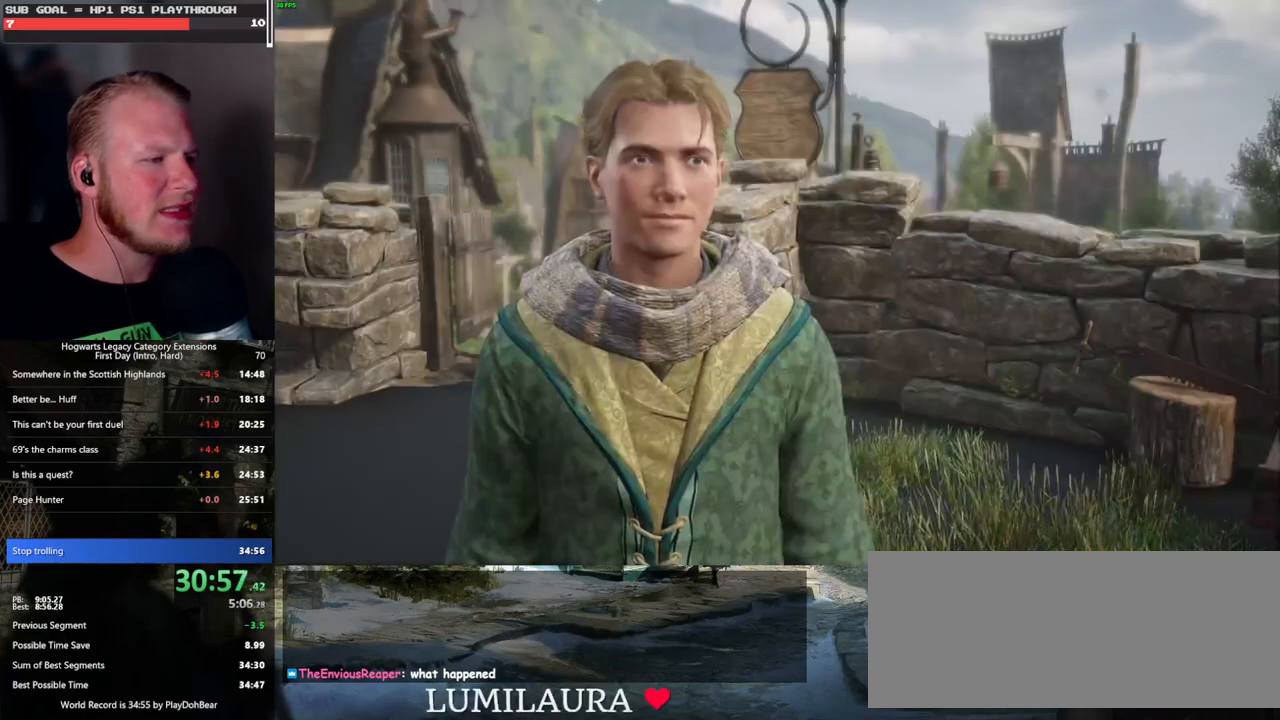
{"keys": ["q", "space"], "mouse": [], "events": [[33, "space", "up"], [50, "q", "up"], [117, "q", "down"], [133, "space", "down"], [200, "q", "up"], [200, "space", "up"], [267, "mouse_wheel", "down"], [283, "mouse_wheel", "up"], [283, "q", "down"], [317, "mouse_wheel", "down"], [317, "space", "down"], [333, "mouse_wheel", "up"], [367, "q", "up"], [367, "space", "up"], [450, "q", "down"], [483, "space", "down"]]}
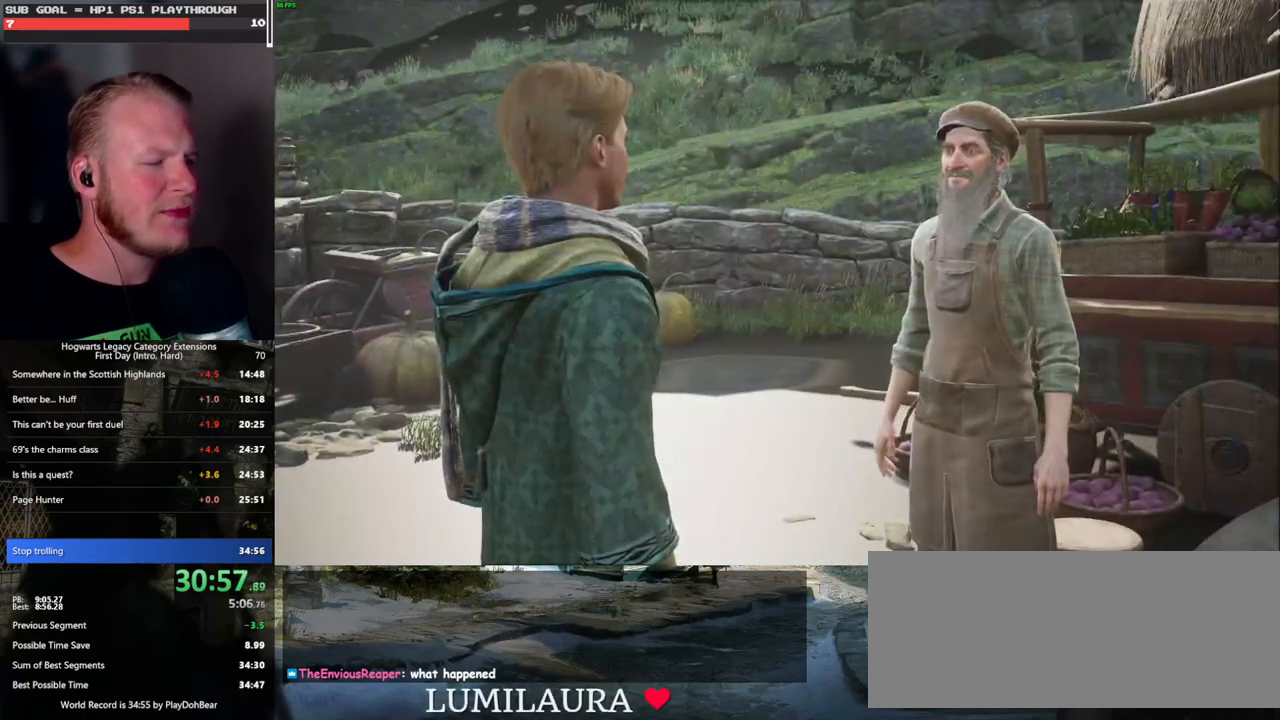
{"keys": ["q", "space"], "mouse": ["wheel"], "events": [[33, "q", "up"], [33, "space", "up"], [50, "mouse_wheel", "down"], [67, "mouse_wheel", "up"], [83, "mouse_wheel", "down"], [117, "q", "down"], [133, "mouse_wheel", "up"], [133, "space", "down"], [200, "q", "up"], [200, "space", "up"], [267, "q", "down"], [300, "space", "down"], [350, "space", "up"], [367, "q", "up"], [433, "mouse_wheel", "down"], [433, "q", "down"], [467, "space", "down"], [483, "mouse_wheel", "up"], [500, "mouse_wheel", "down"]]}
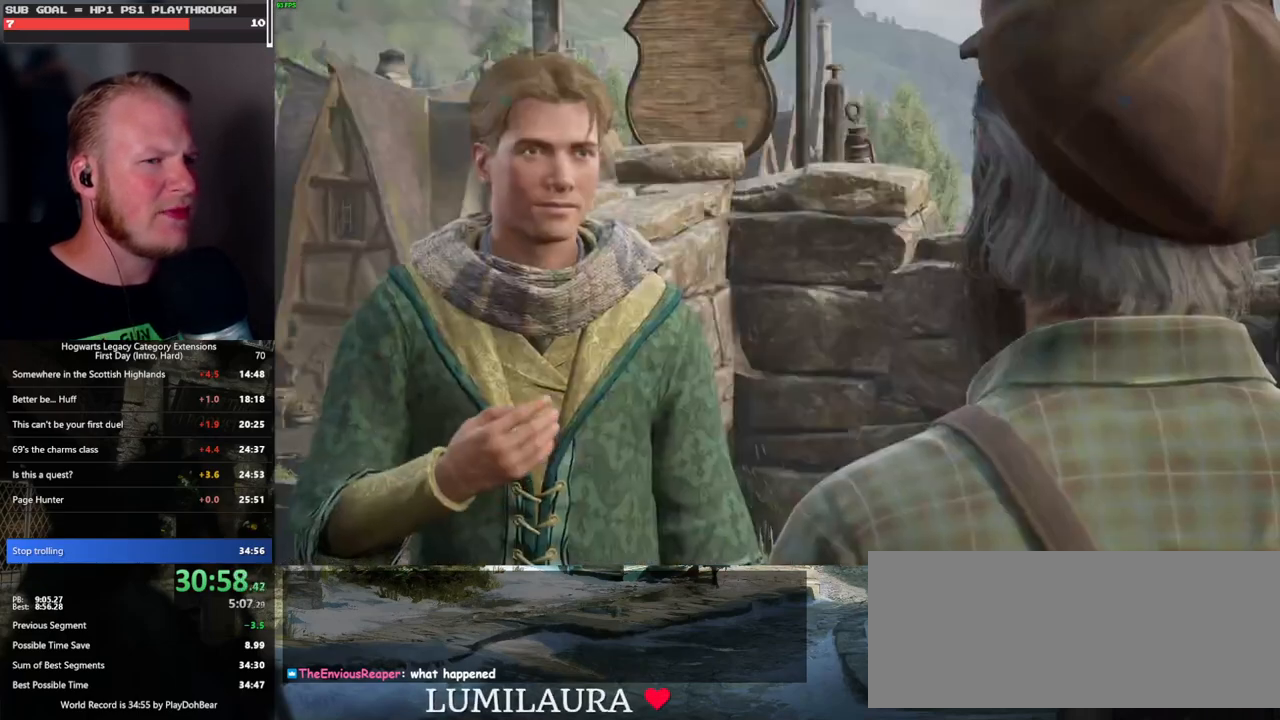
{"keys": ["q", "space"], "mouse": [], "events": [[33, "mouse_wheel", "up"], [33, "q", "up"], [33, "space", "up"], [100, "q", "down"], [133, "space", "down"], [183, "q", "up"], [183, "space", "up"], [267, "q", "down"], [283, "space", "down"], [350, "mouse_wheel", "down"], [350, "q", "up"], [350, "space", "up"], [433, "mouse_wheel", "up"], [433, "q", "down"], [450, "space", "down"]]}
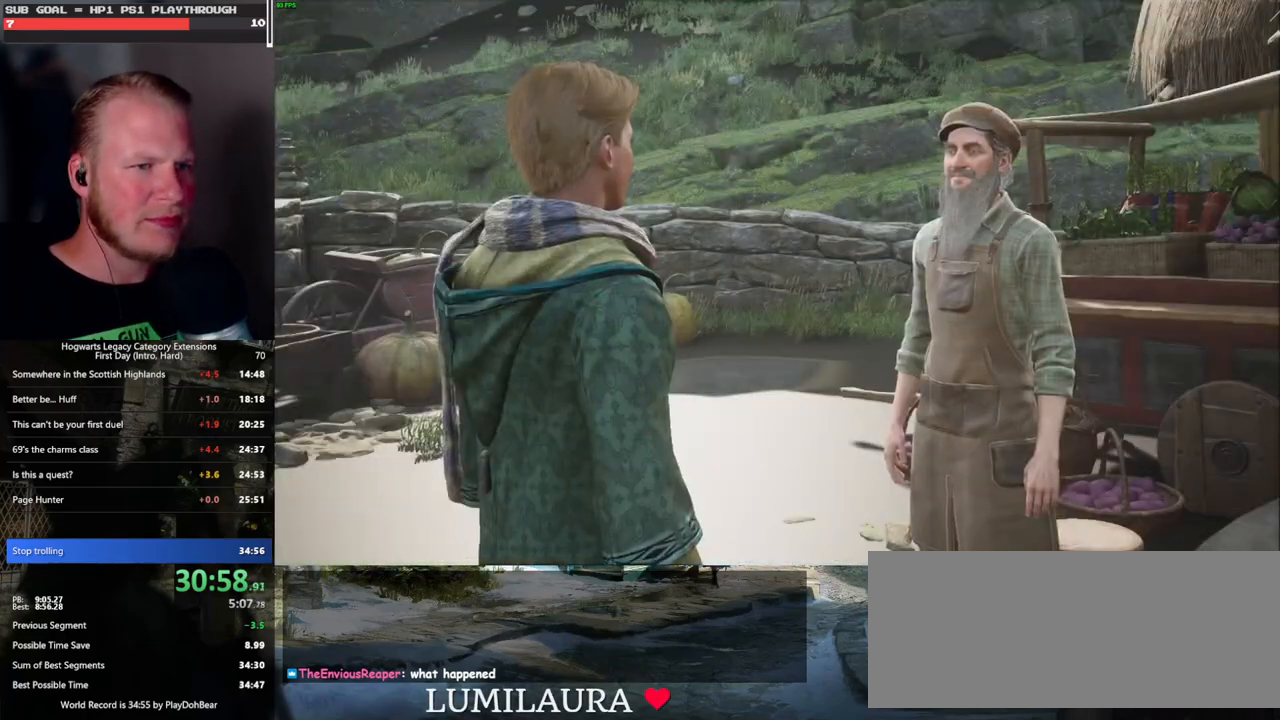
{"keys": ["q"], "mouse": [], "events": [[17, "space", "up"], [33, "q", "up"], [100, "q", "down"], [117, "space", "down"], [167, "space", "up"], [183, "q", "up"], [250, "mouse_wheel", "down"], [250, "q", "down"], [283, "mouse_wheel", "up"], [283, "space", "down"], [300, "mouse_wheel", "down"], [333, "mouse_wheel", "up"], [333, "q", "up"], [333, "space", "up"], [417, "q", "down"], [450, "space", "down"], [500, "space", "up"]]}
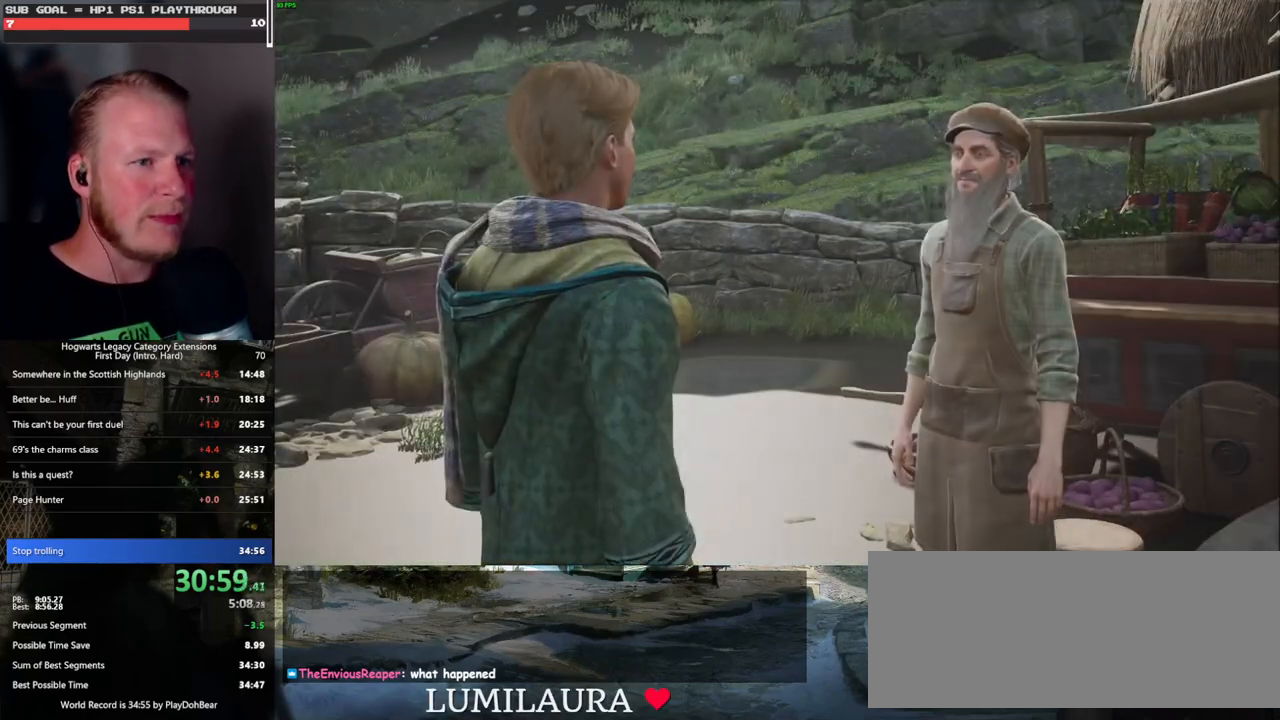
{"keys": [], "mouse": [], "events": [[17, "q", "up"], [83, "q", "down"], [117, "space", "down"], [167, "q", "up"], [167, "space", "up"], [183, "mouse_wheel", "down"], [217, "mouse_wheel", "up"]]}
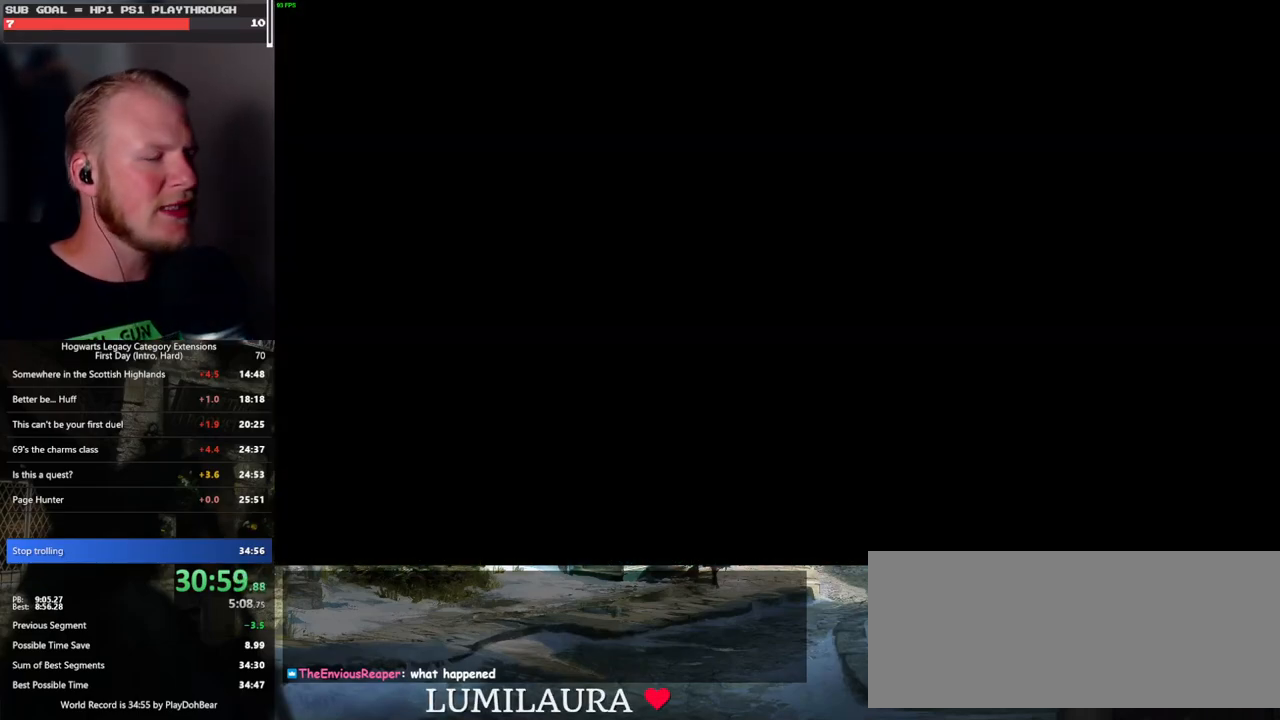
{"keys": [], "mouse": [], "events": []}
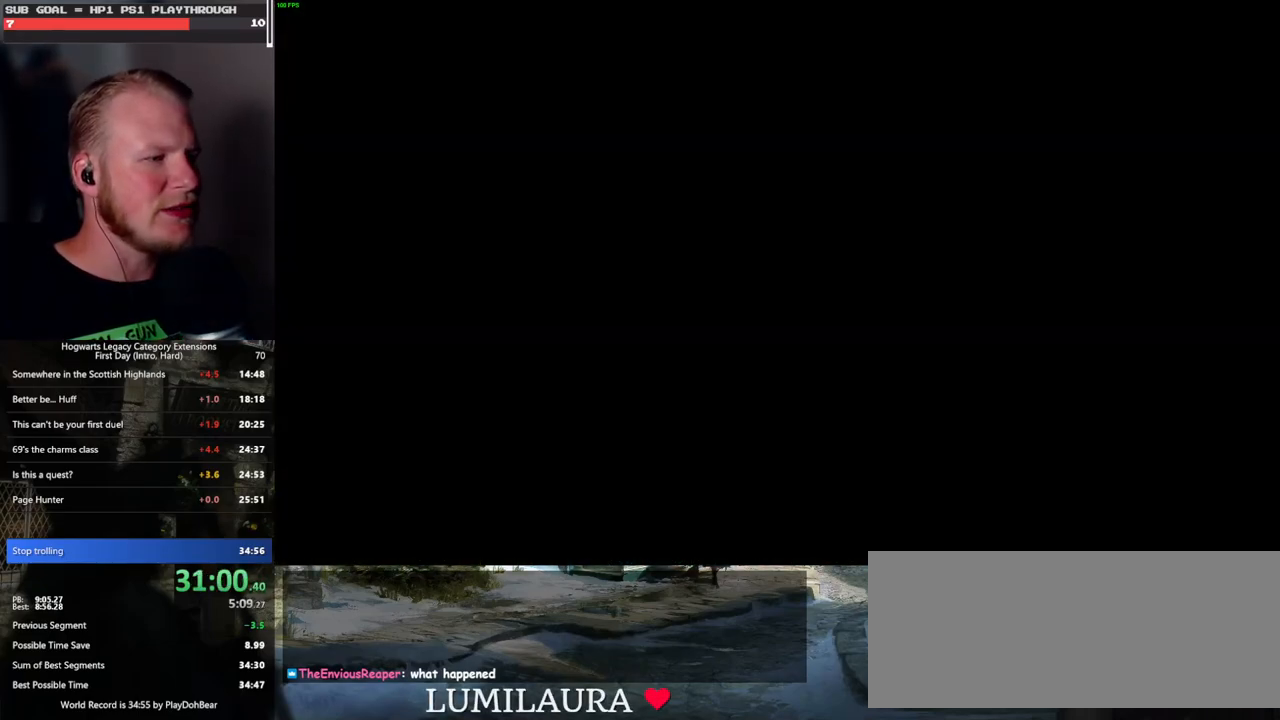
{"keys": [], "mouse": [], "events": []}
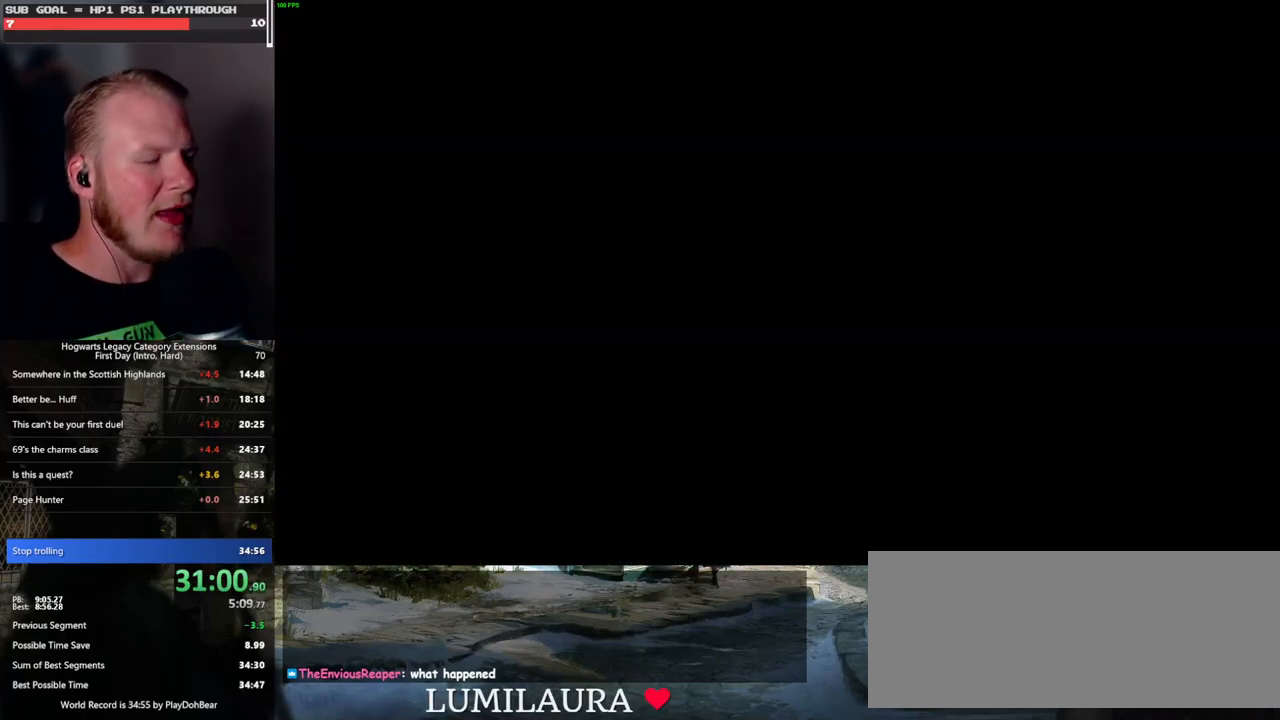
{"keys": [], "mouse": [], "events": []}
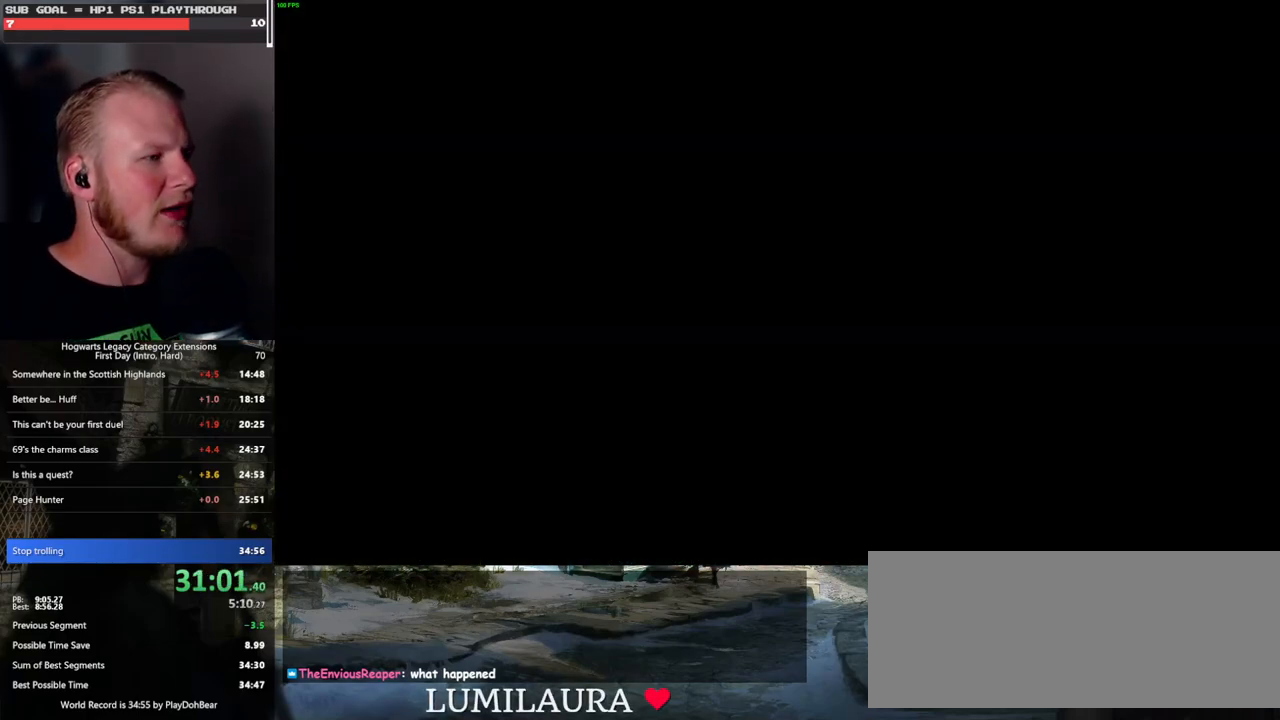
{"keys": [], "mouse": [], "events": []}
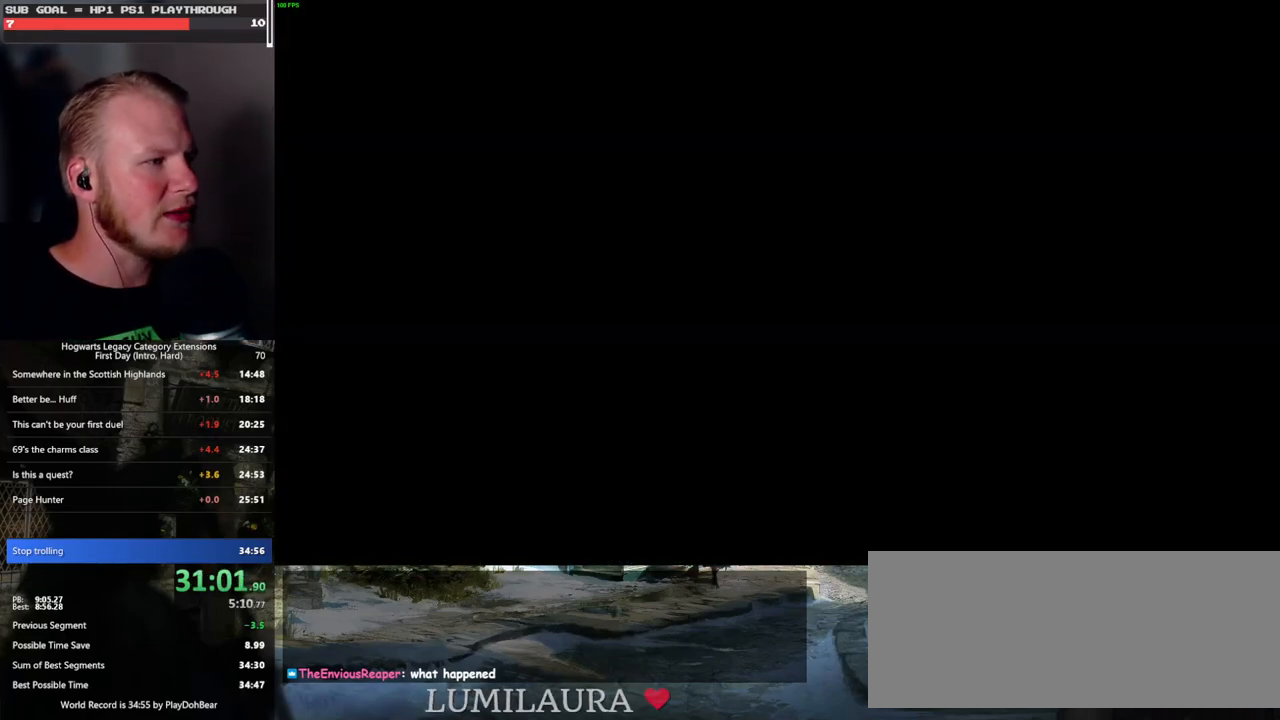
{"keys": [], "mouse": [], "events": []}
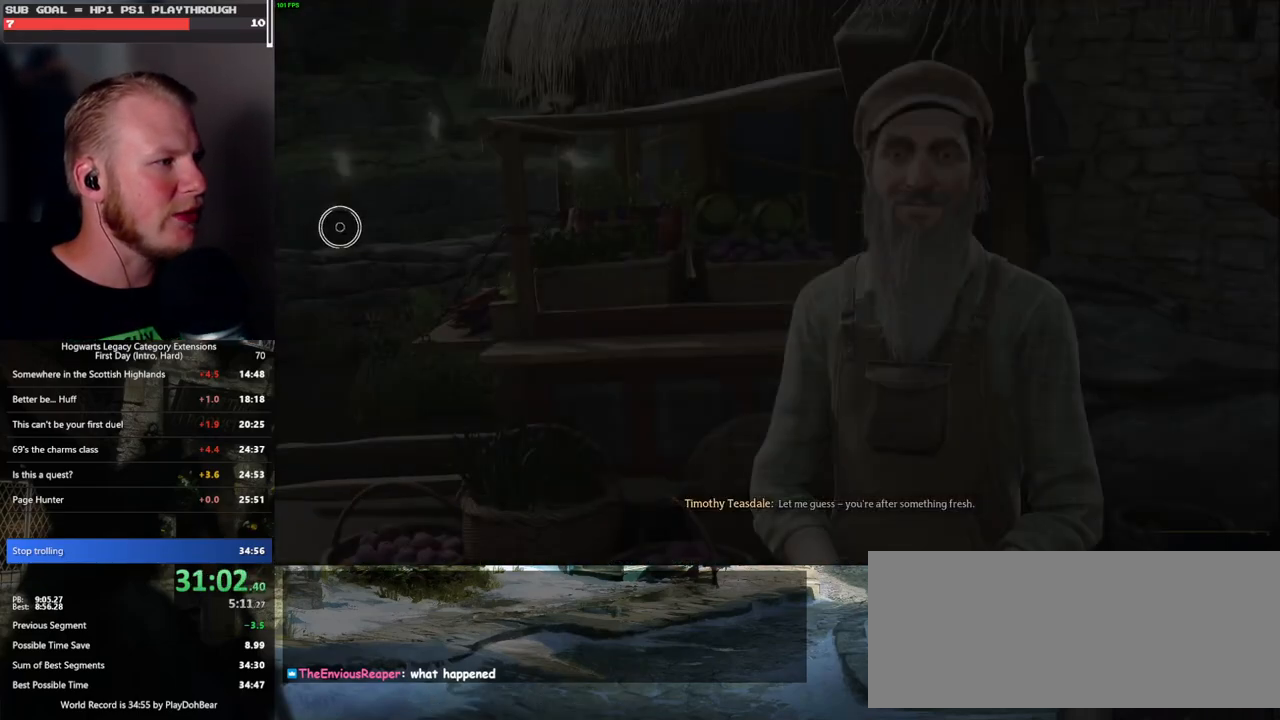
{"keys": [], "mouse": ["left"], "events": [[50, "mouse_left", "down"]]}
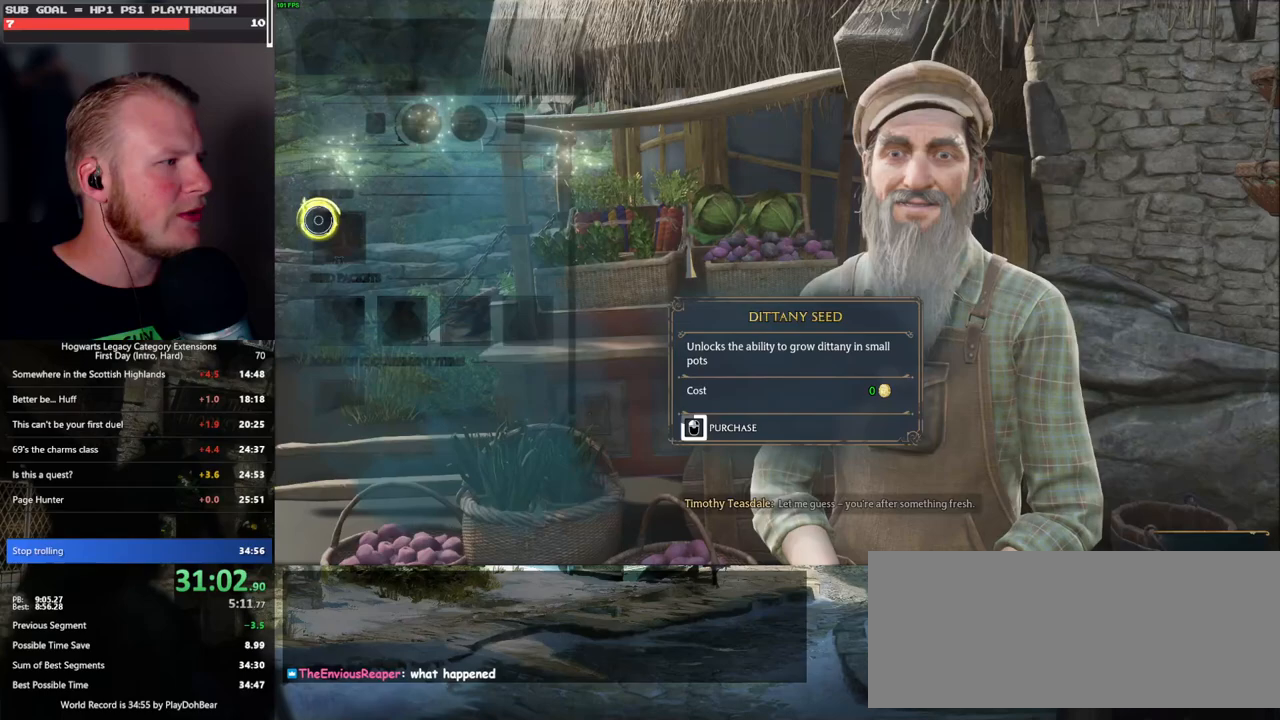
{"keys": [], "mouse": ["left"], "events": []}
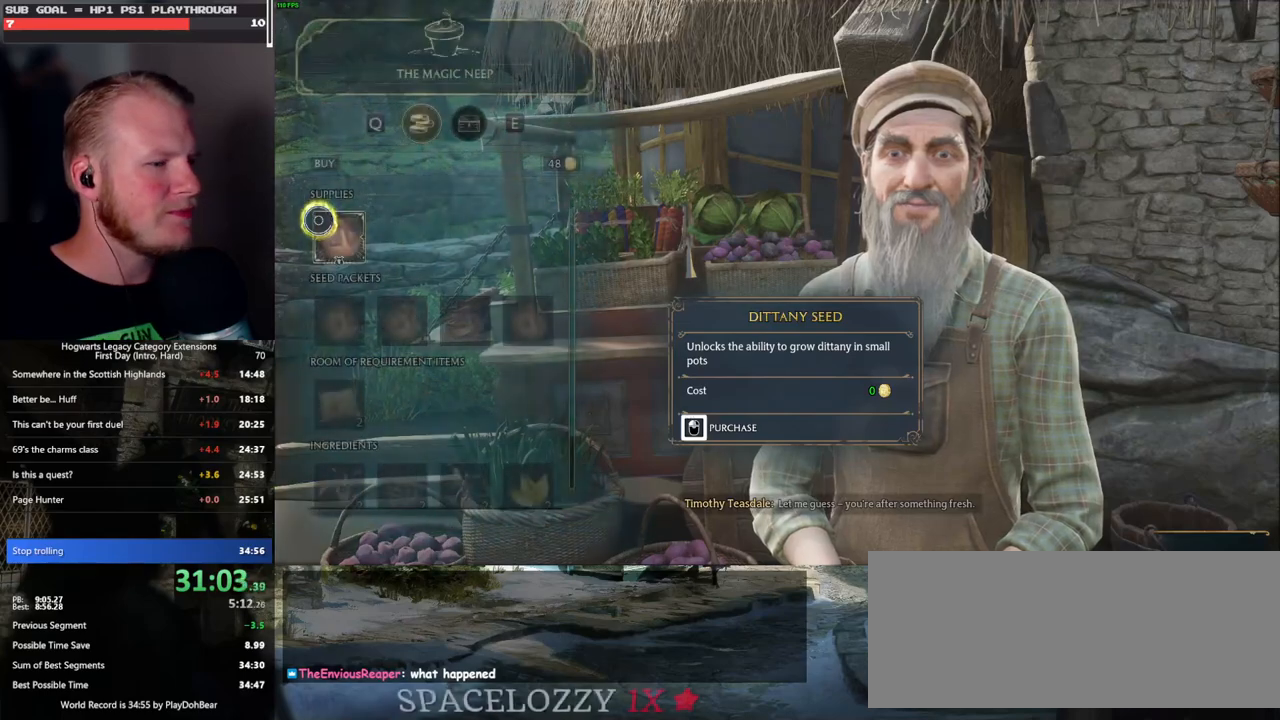
{"keys": [], "mouse": [], "events": [[250, "escape", "down"], [267, "mouse_left", "up"], [367, "escape", "up"]]}
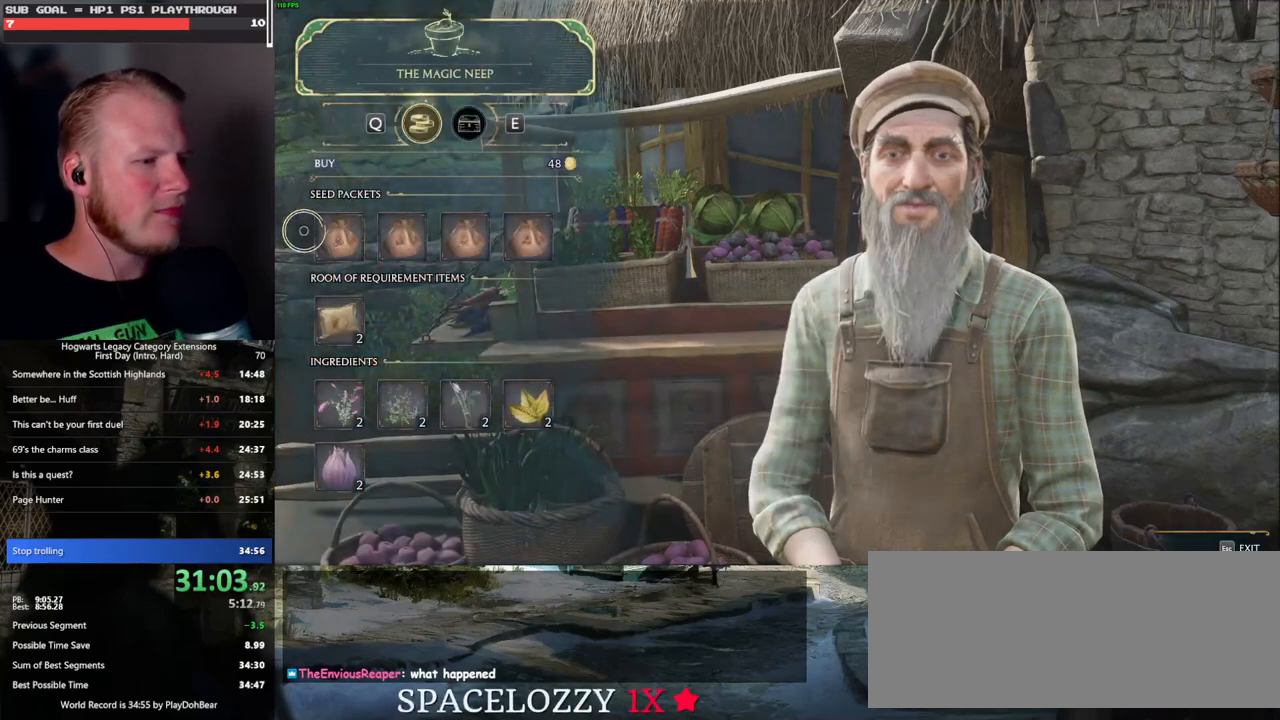
{"keys": [], "mouse": [], "events": []}
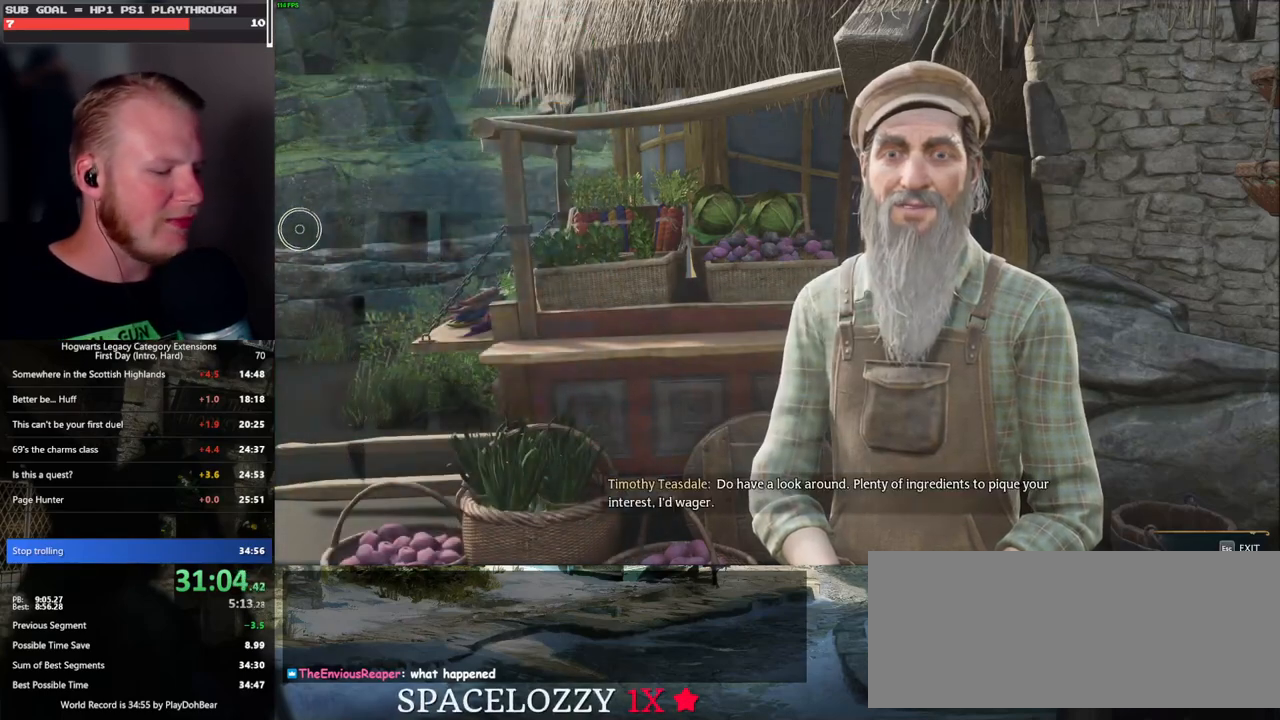
{"keys": [], "mouse": [], "events": []}
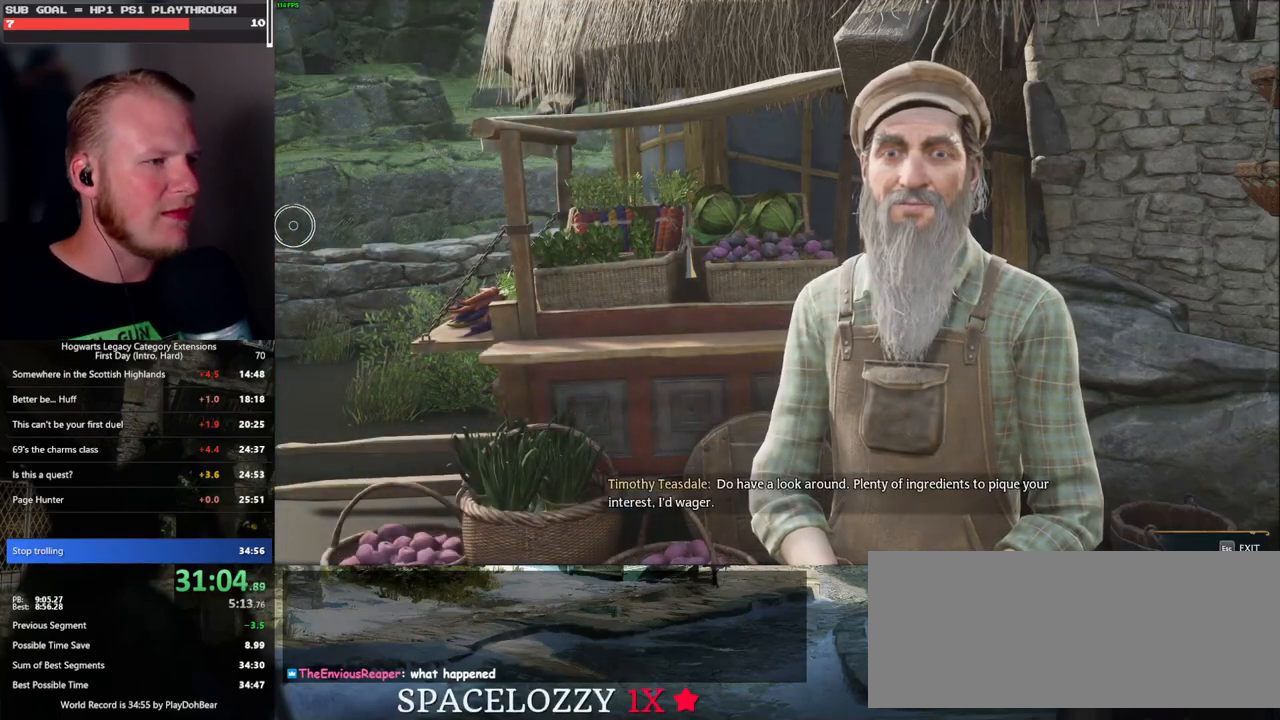
{"keys": [], "mouse": [], "events": []}
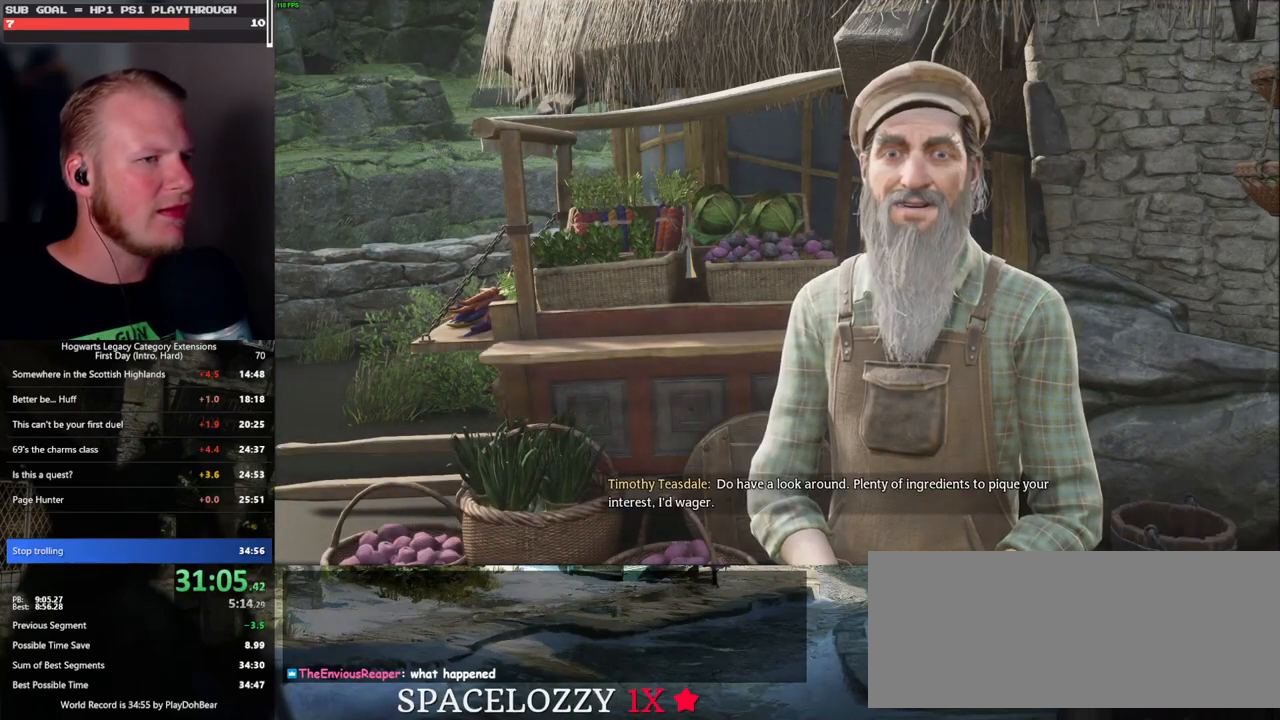
{"keys": [], "mouse": [], "events": []}
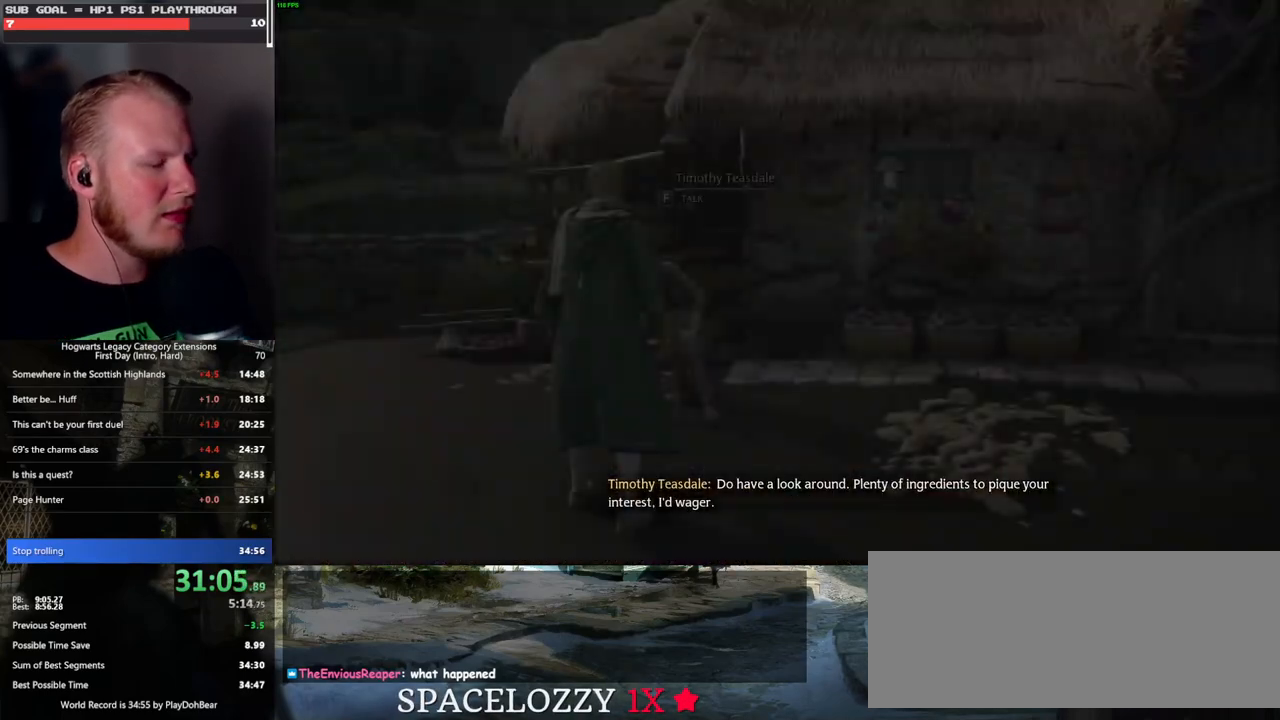
{"keys": ["p"], "mouse": [], "events": [[433, "p", "down"]]}
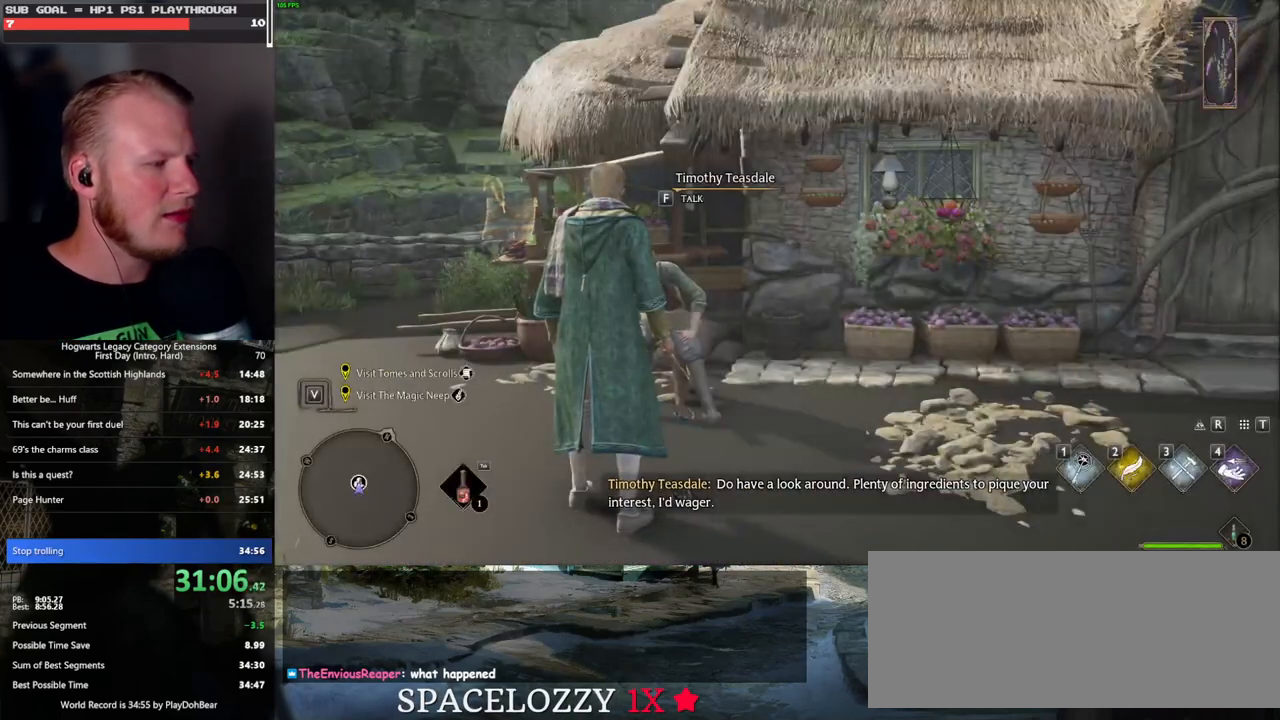
{"keys": [], "mouse": [], "events": [[33, "p", "up"]]}
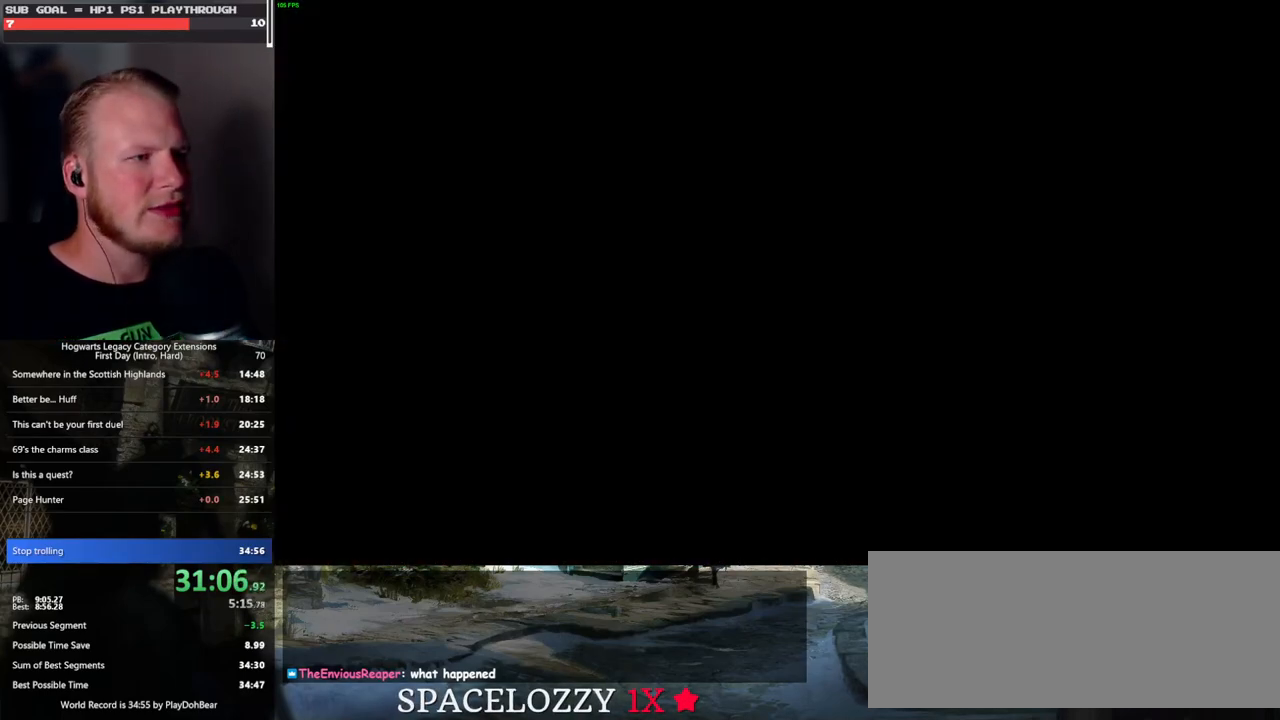
{"keys": [], "mouse": [], "events": []}
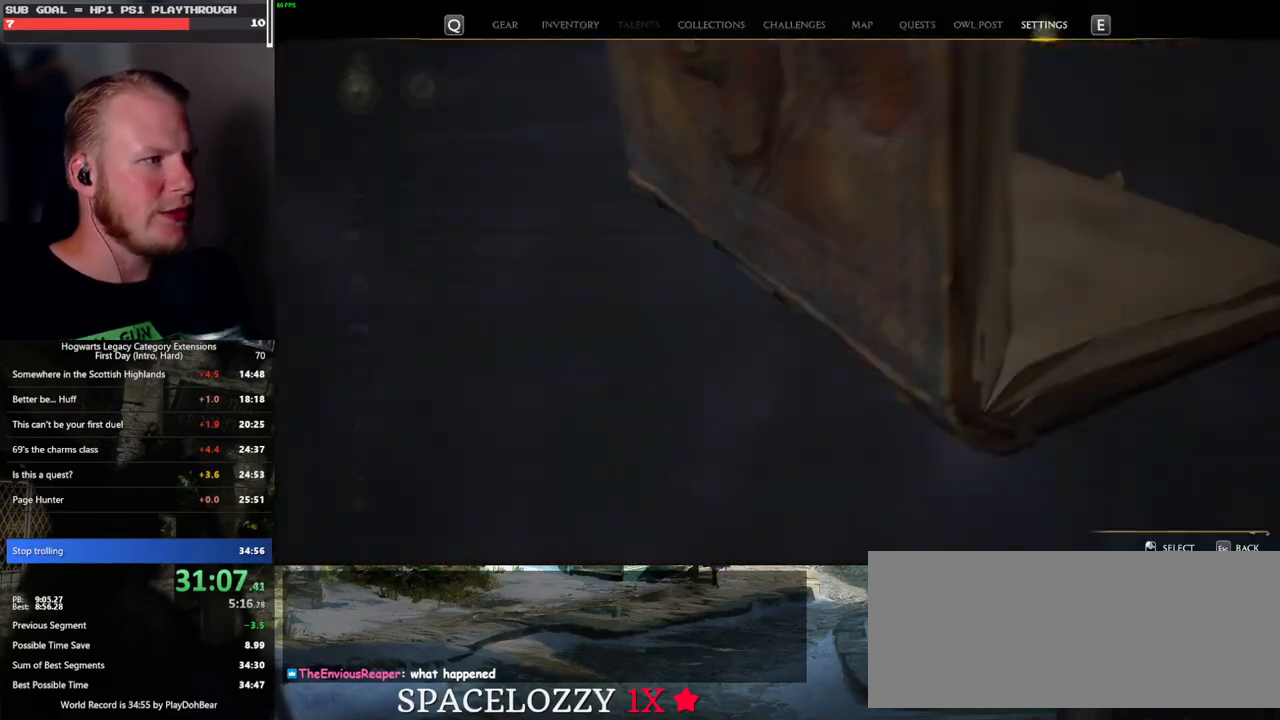
{"keys": [], "mouse": ["left"], "events": [[483, "mouse_left", "down"]]}
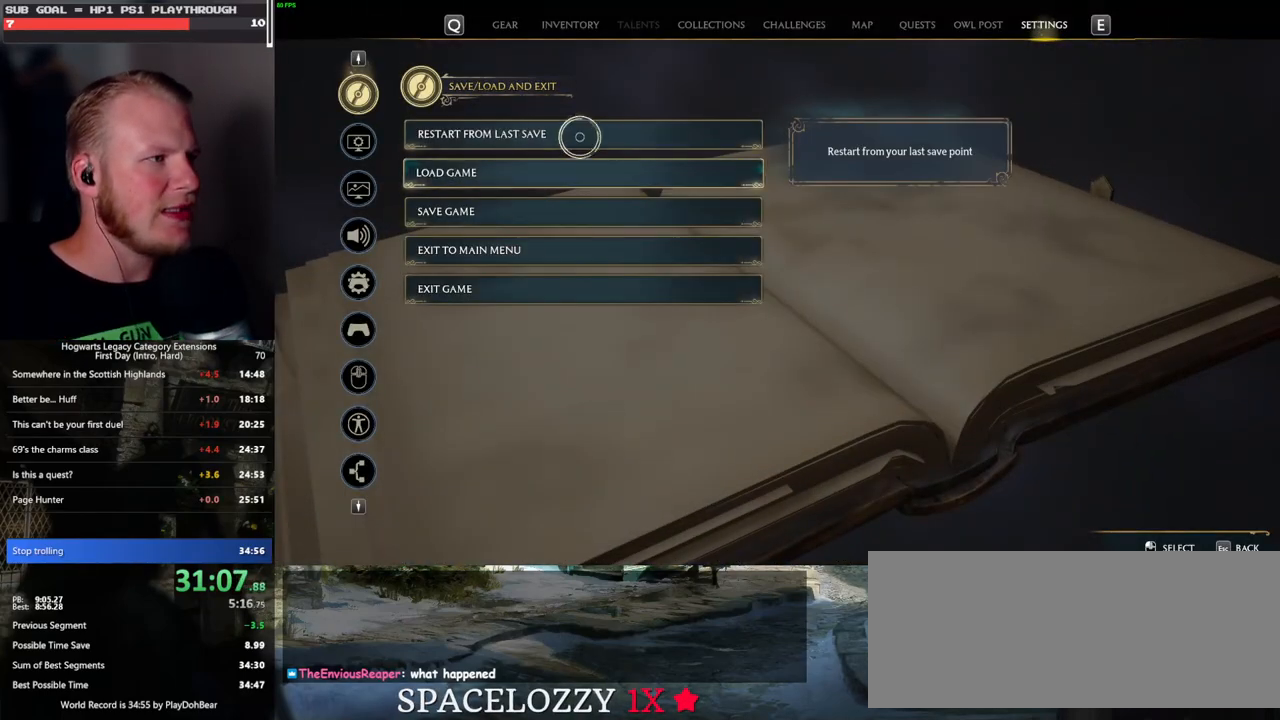
{"keys": ["space"], "mouse": [], "events": [[117, "mouse_left", "up"], [167, "space", "down"], [233, "space", "up"], [350, "space", "down"], [400, "space", "up"], [500, "space", "down"]]}
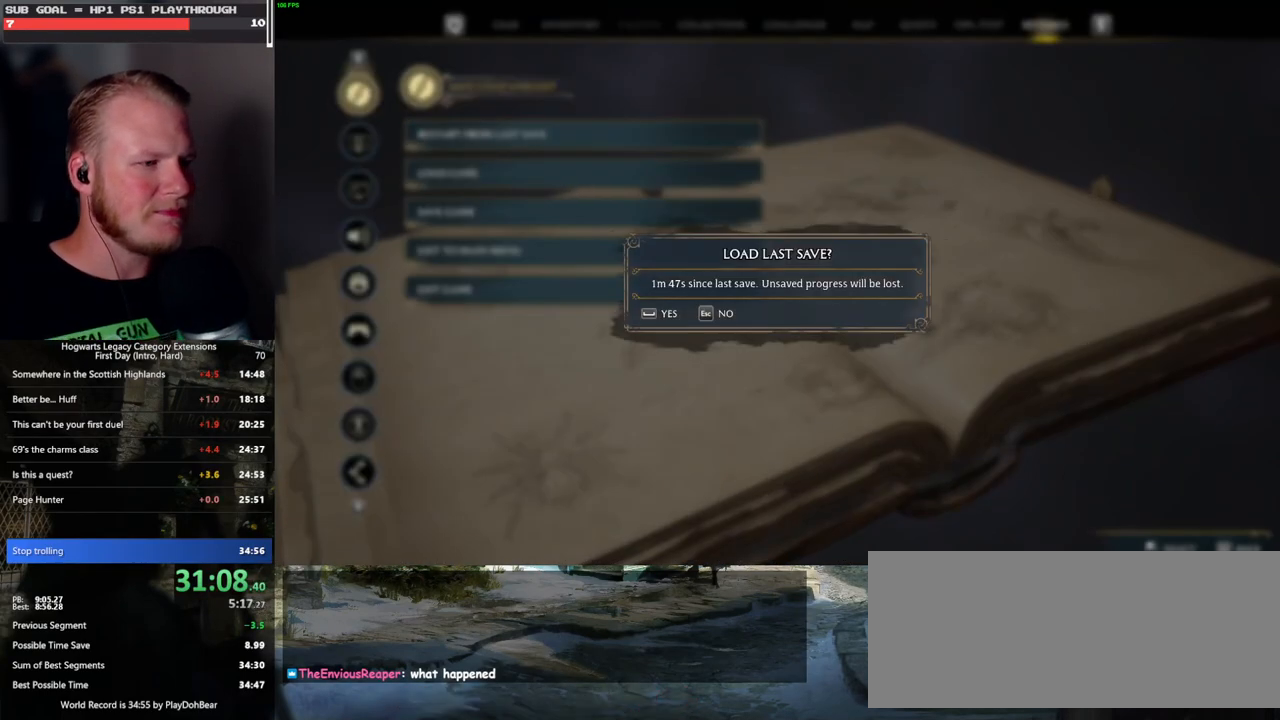
{"keys": [], "mouse": [], "events": [[50, "space", "up"], [167, "space", "down"], [233, "space", "up"], [333, "space", "down"], [417, "space", "up"]]}